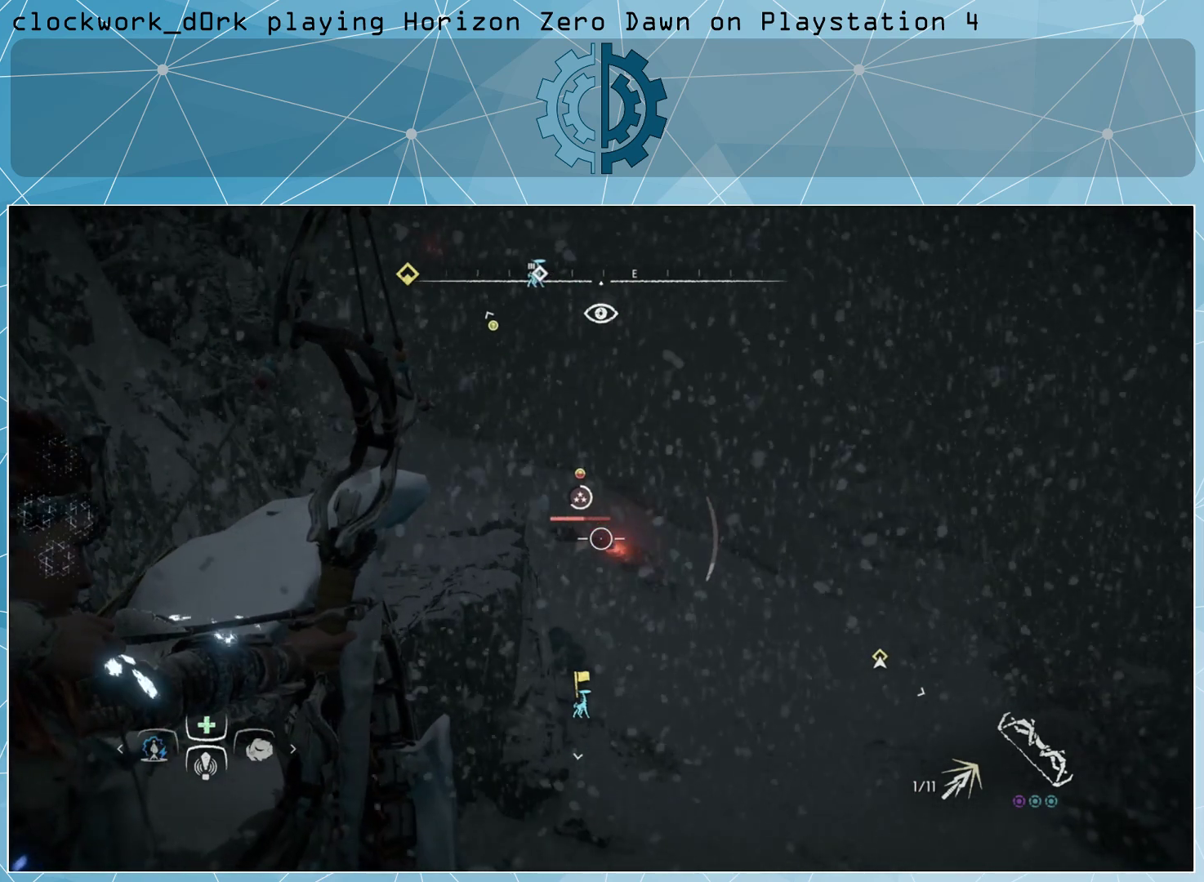
Gameplay with a controller (PlayStation layout); each line is a JSON object with the inputs held at the frame after it. "events" lists button and stick changes between this image and that frame as [ms after this image, input, new state], when the widget could be followed in between.
{"buttons": ["L2"], "left_stick": "center", "right_stick": "center", "events": [[100, "R2", "up"]]}
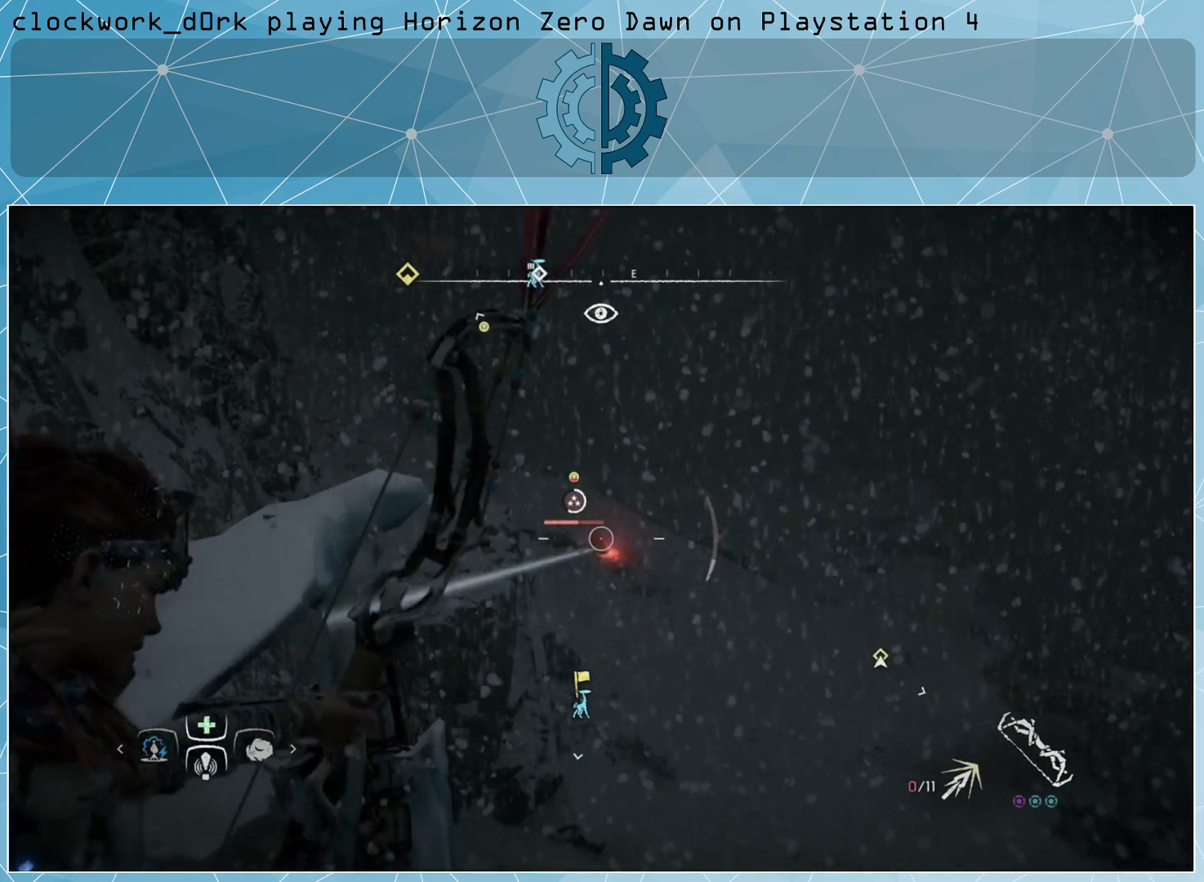
{"buttons": ["L2", "R2"], "left_stick": "center", "right_stick": "center", "events": [[433, "R2", "down"]]}
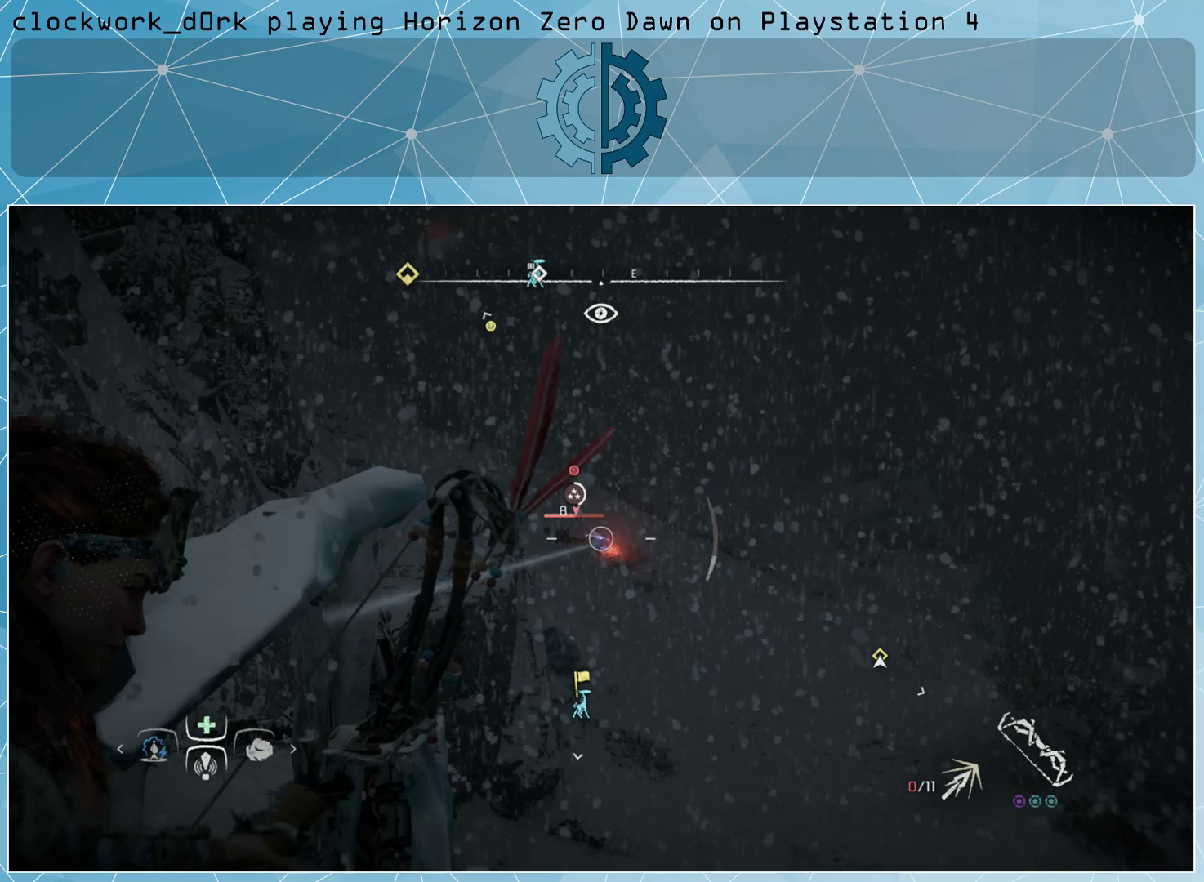
{"buttons": ["L2", "R2"], "left_stick": "center", "right_stick": "center", "events": []}
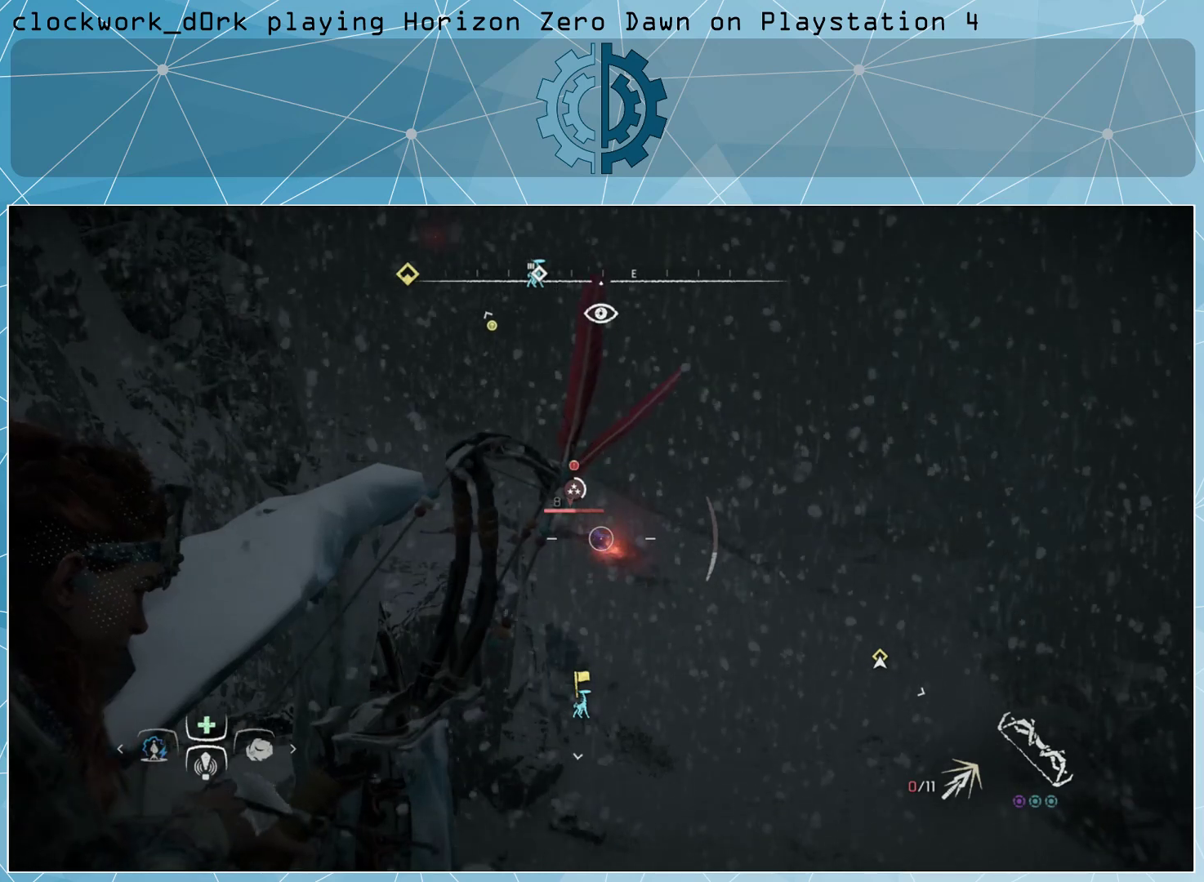
{"buttons": ["L2", "R2"], "left_stick": "center", "right_stick": "center", "events": []}
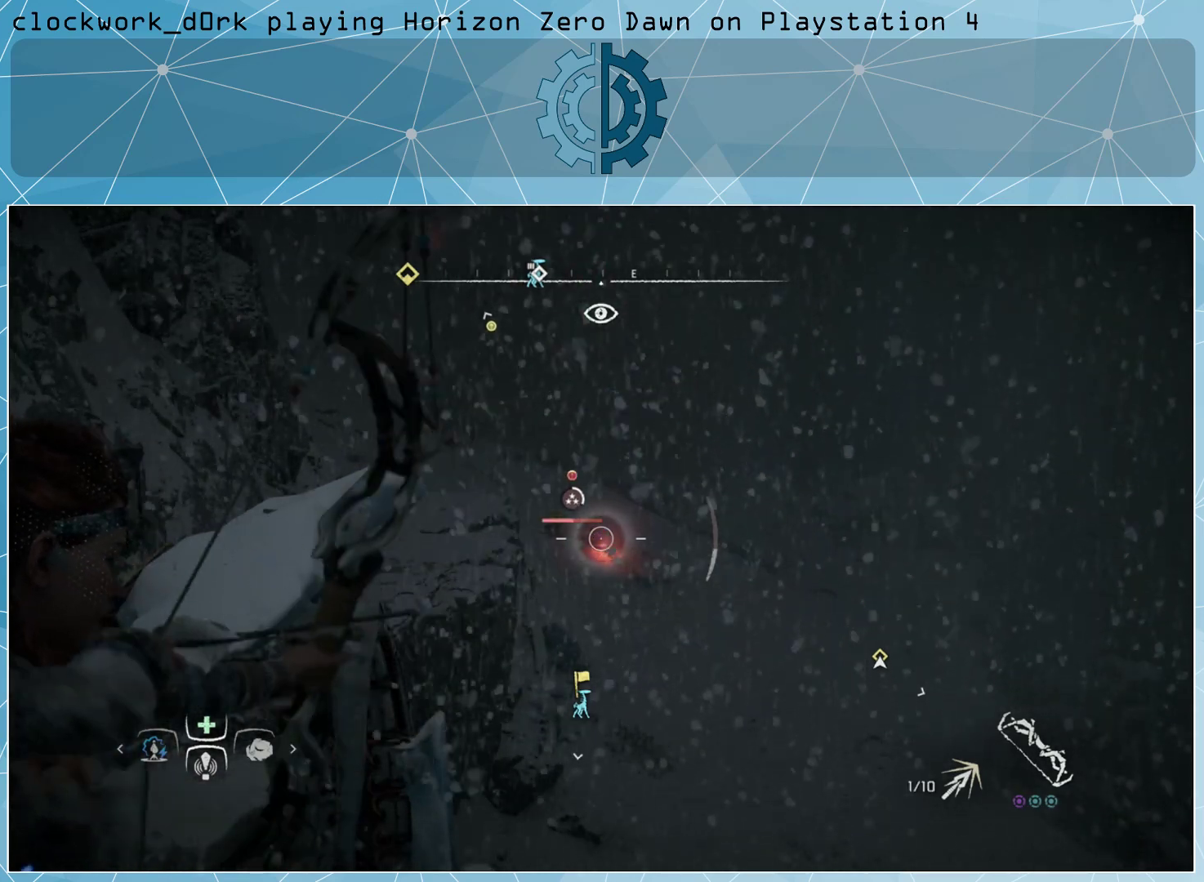
{"buttons": ["L2", "R2"], "left_stick": "center", "right_stick": "center", "events": [[167, "right_stick", "left"], [233, "right_stick", "center"]]}
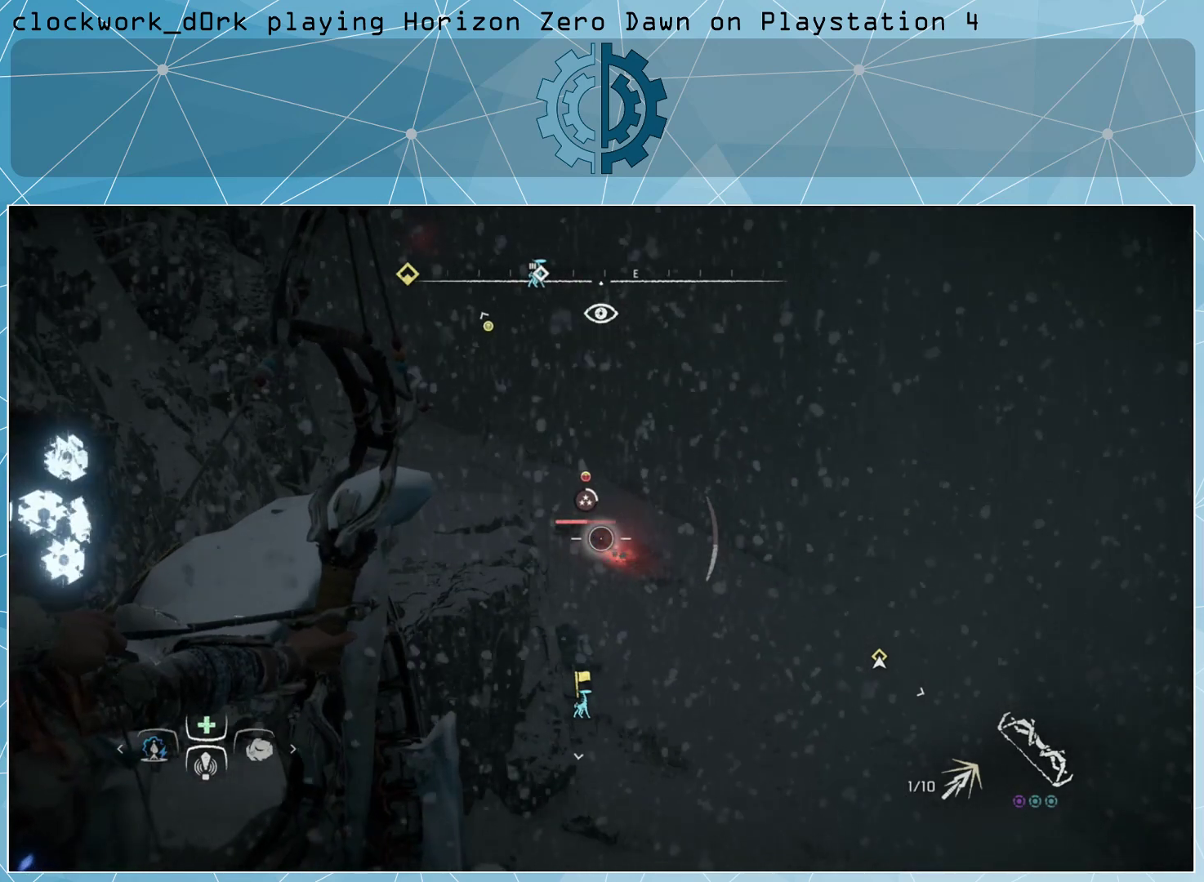
{"buttons": ["L2", "R2"], "left_stick": "center", "right_stick": "center", "events": [[233, "R3", "down"], [300, "R3", "up"]]}
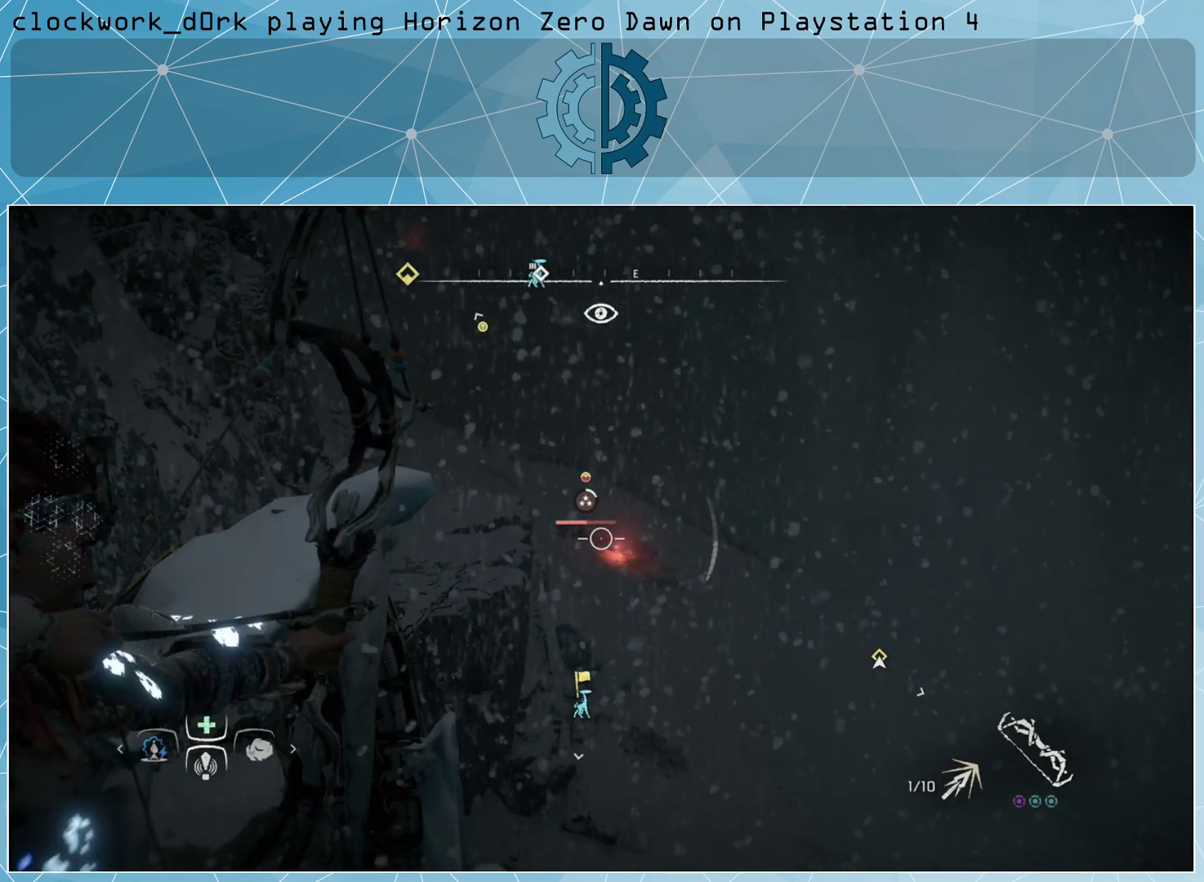
{"buttons": ["L2", "R2"], "left_stick": "center", "right_stick": "center", "events": []}
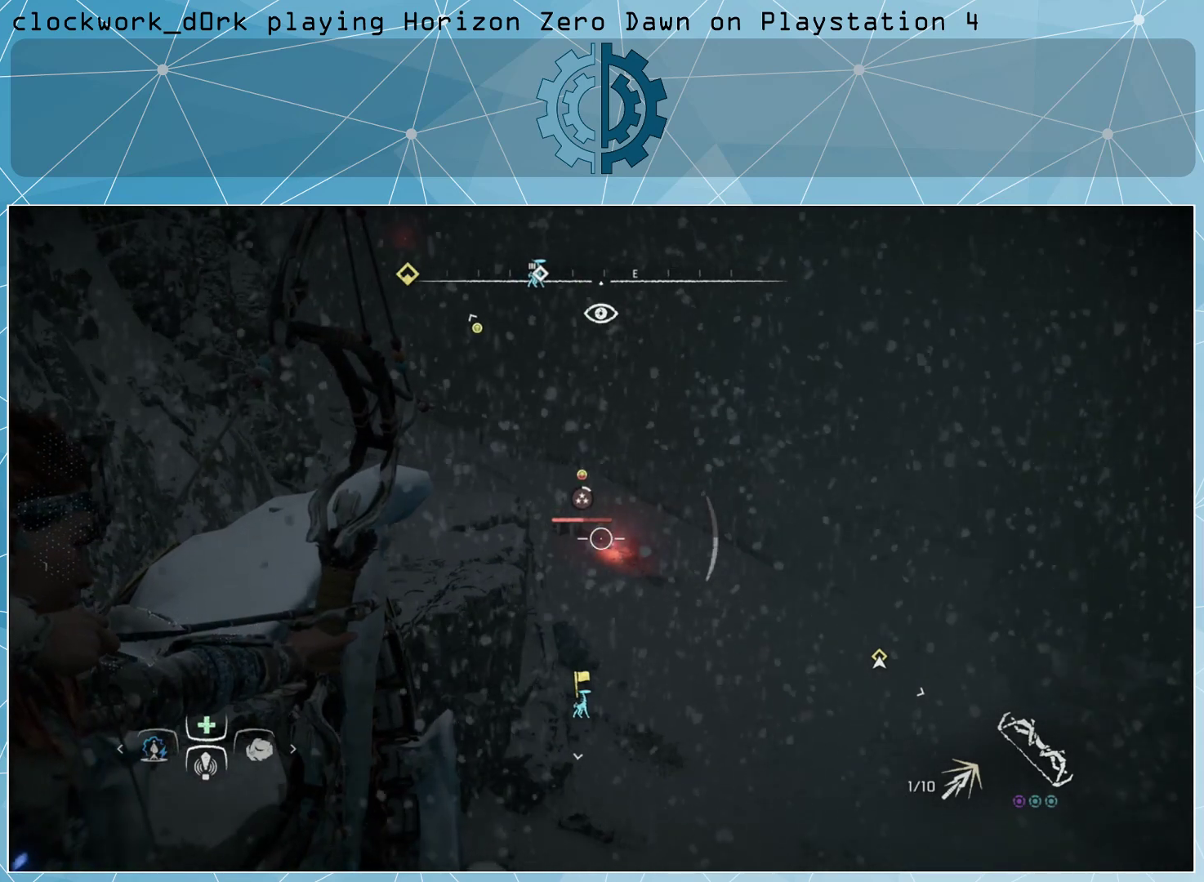
{"buttons": ["L2"], "left_stick": "center", "right_stick": "center", "events": [[200, "R2", "up"]]}
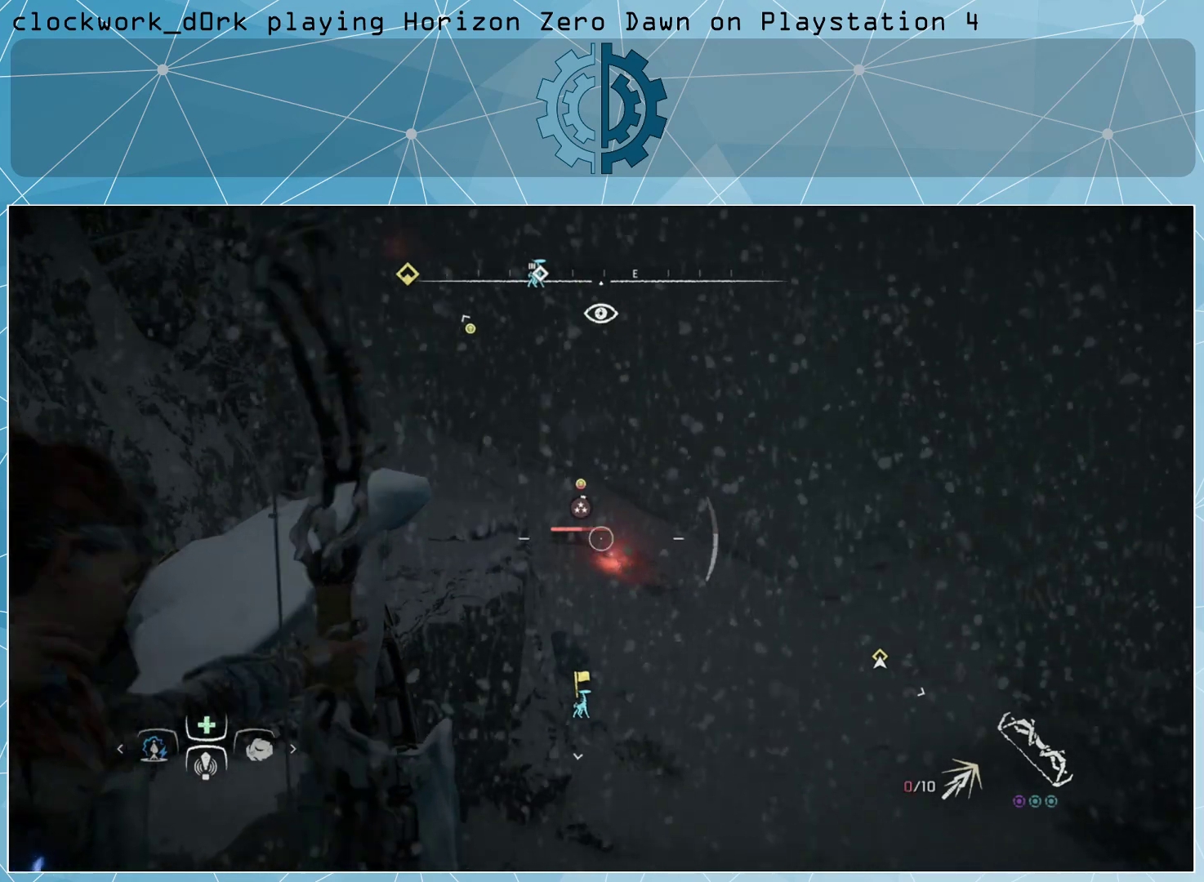
{"buttons": ["L2", "R2"], "left_stick": "center", "right_stick": "center", "events": [[33, "R2", "down"]]}
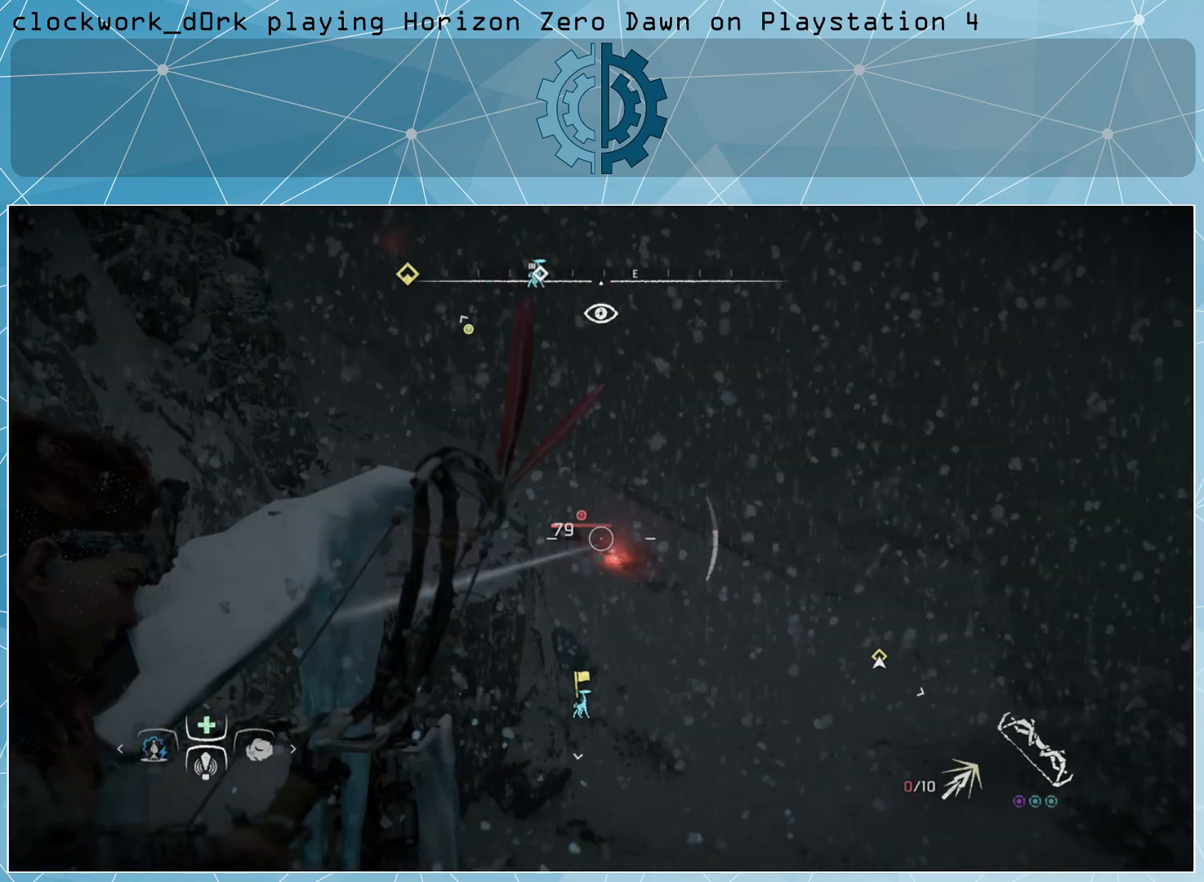
{"buttons": ["L2", "R2"], "left_stick": "center", "right_stick": "center", "events": []}
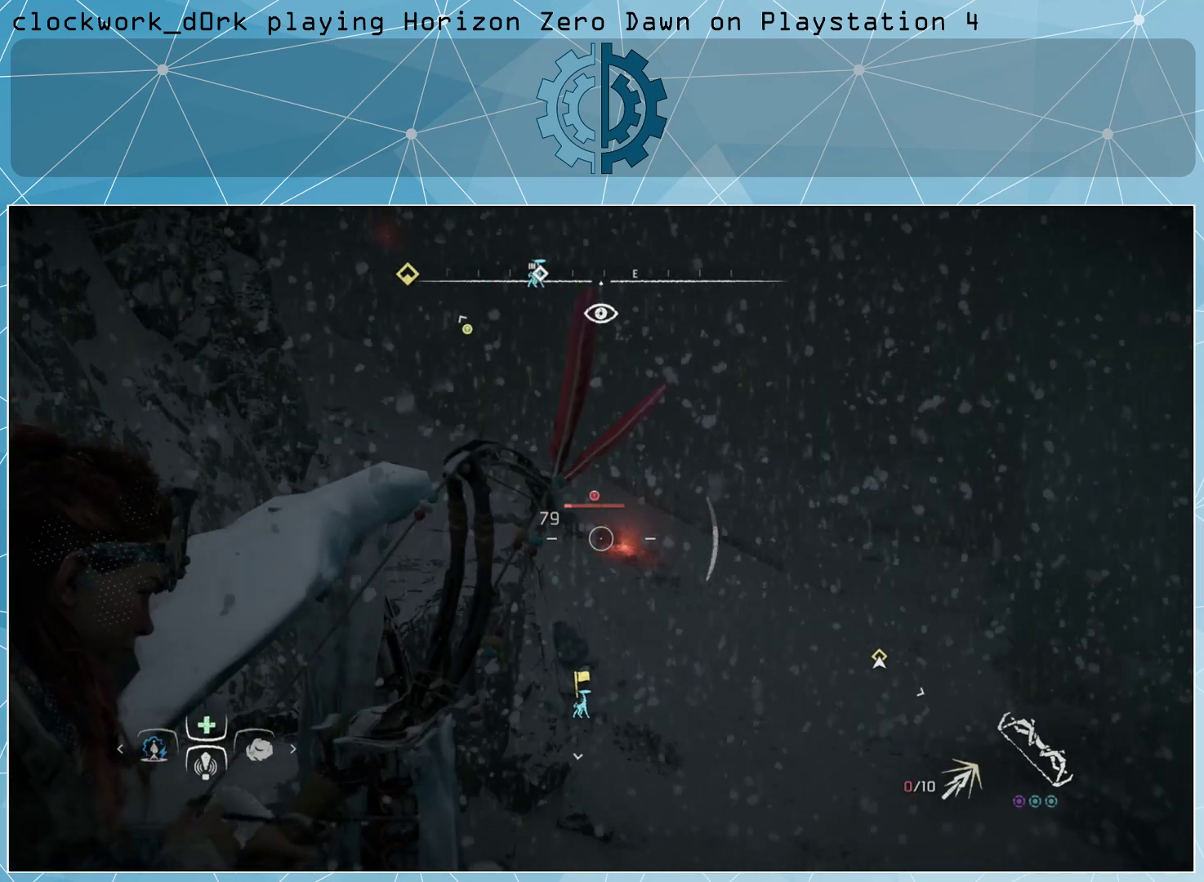
{"buttons": ["L2", "R2"], "left_stick": "center", "right_stick": "center", "events": []}
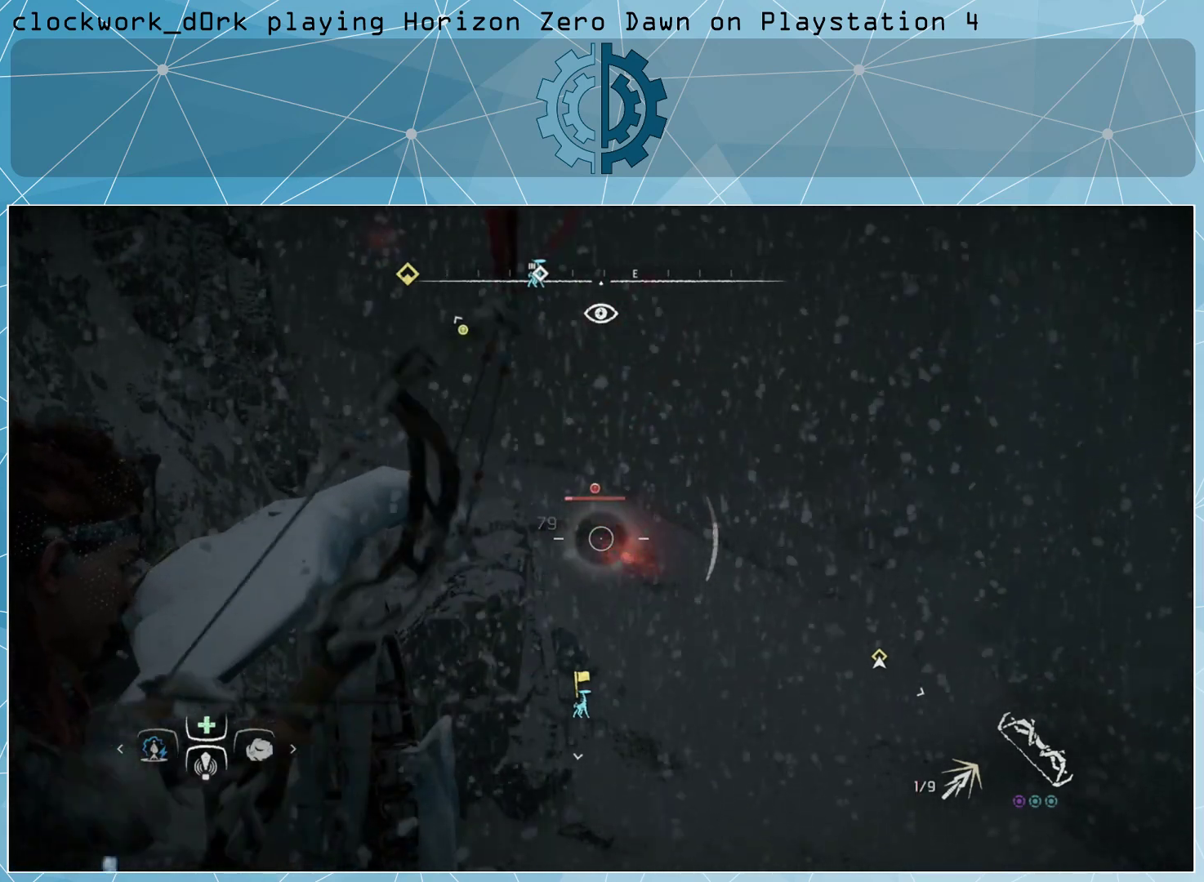
{"buttons": ["L2", "R2"], "left_stick": "center", "right_stick": "center", "events": [[400, "R3", "down"], [500, "R3", "up"]]}
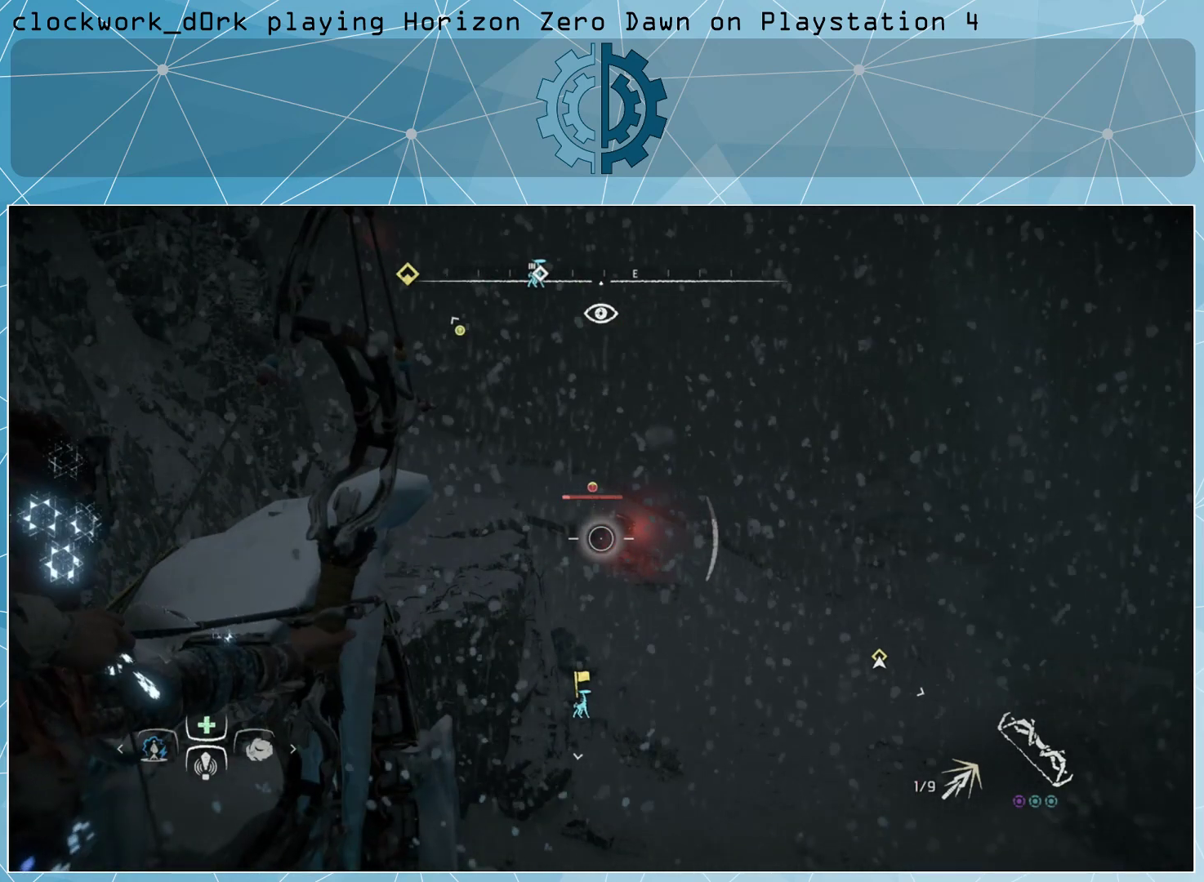
{"buttons": ["L2", "R2"], "left_stick": "center", "right_stick": "left", "events": [[400, "right_stick", "left"]]}
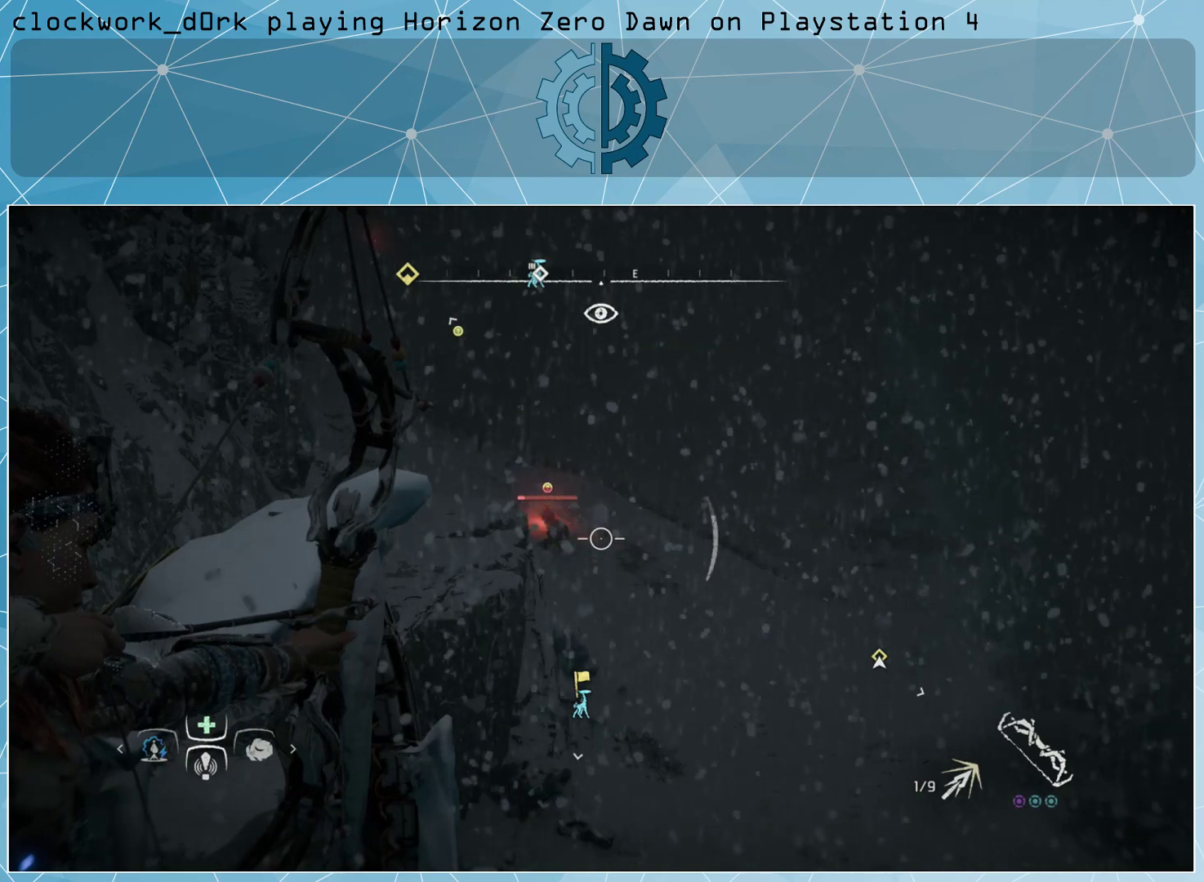
{"buttons": ["L2", "R2"], "left_stick": "center", "right_stick": "up-left", "events": [[333, "right_stick", "up-left"]]}
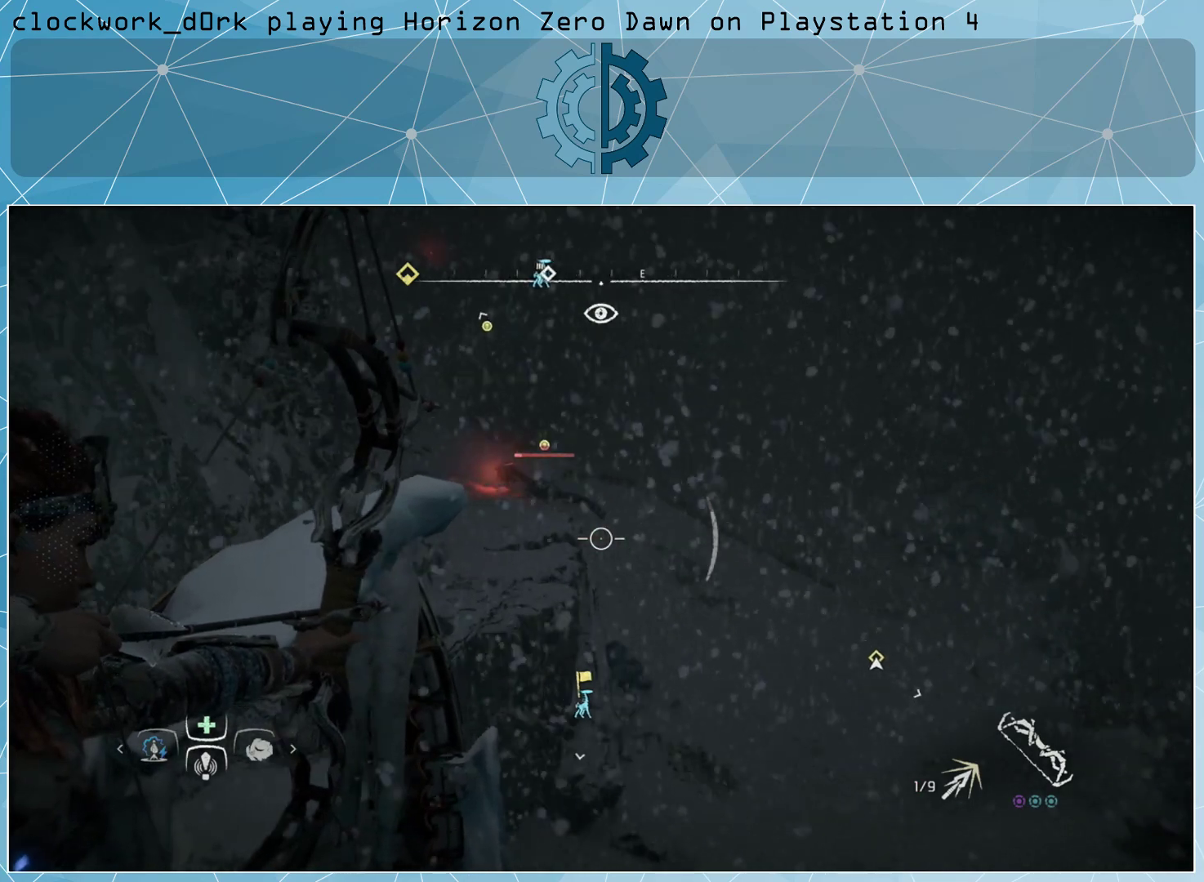
{"buttons": ["L2", "R2"], "left_stick": "center", "right_stick": "center", "events": [[33, "right_stick", "left"], [167, "right_stick", "up-left"], [467, "right_stick", "center"]]}
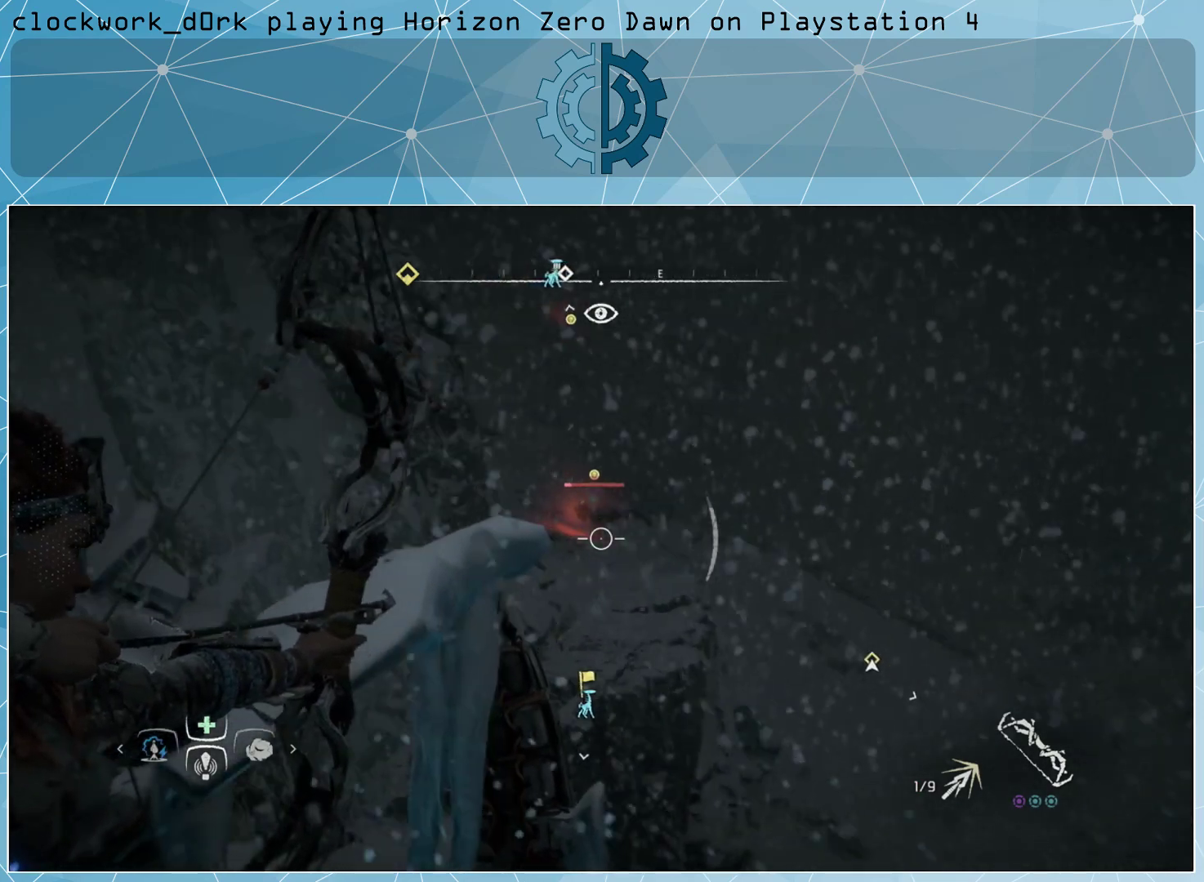
{"buttons": ["L2", "R2"], "left_stick": "center", "right_stick": "up-left", "events": [[367, "right_stick", "up-left"]]}
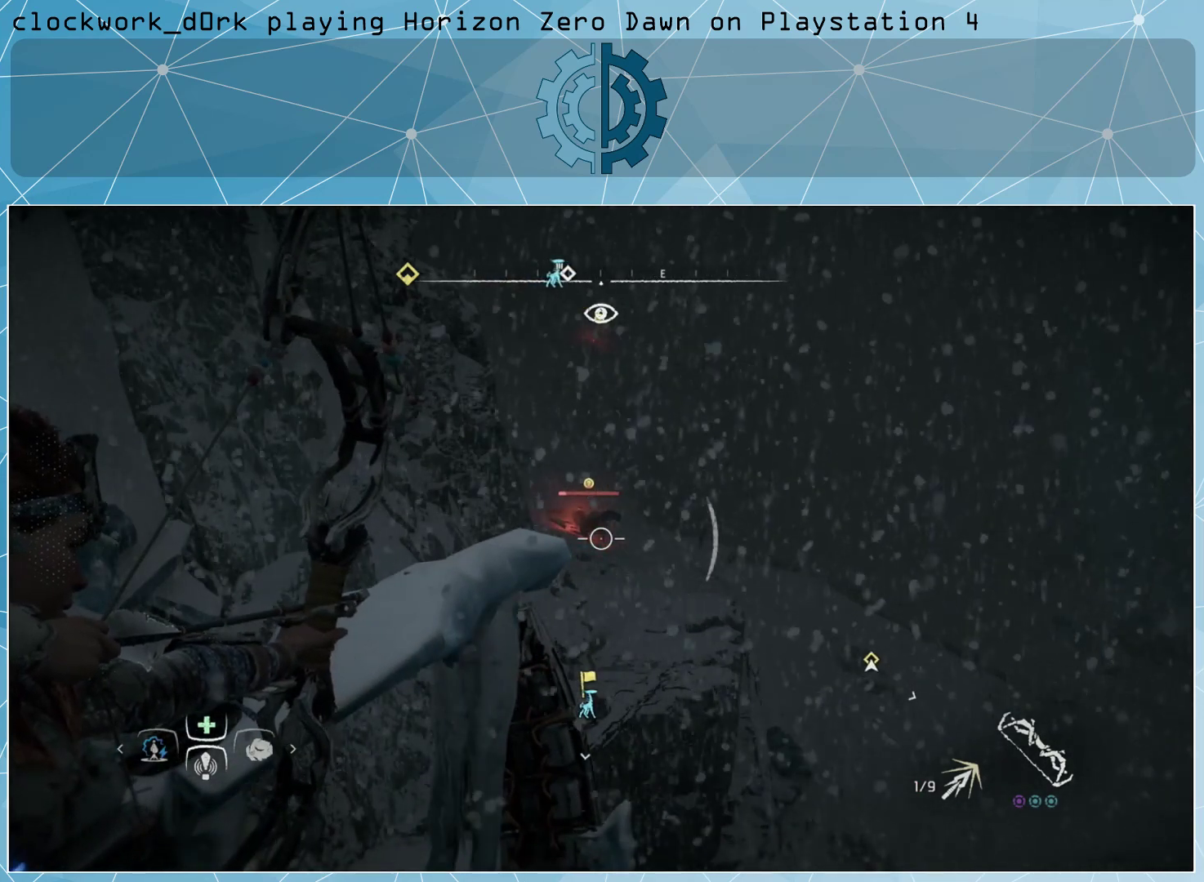
{"buttons": ["L2", "R2"], "left_stick": "center", "right_stick": "up", "events": [[100, "R3", "down"], [100, "right_stick", "center"], [200, "R3", "up"], [400, "right_stick", "up"]]}
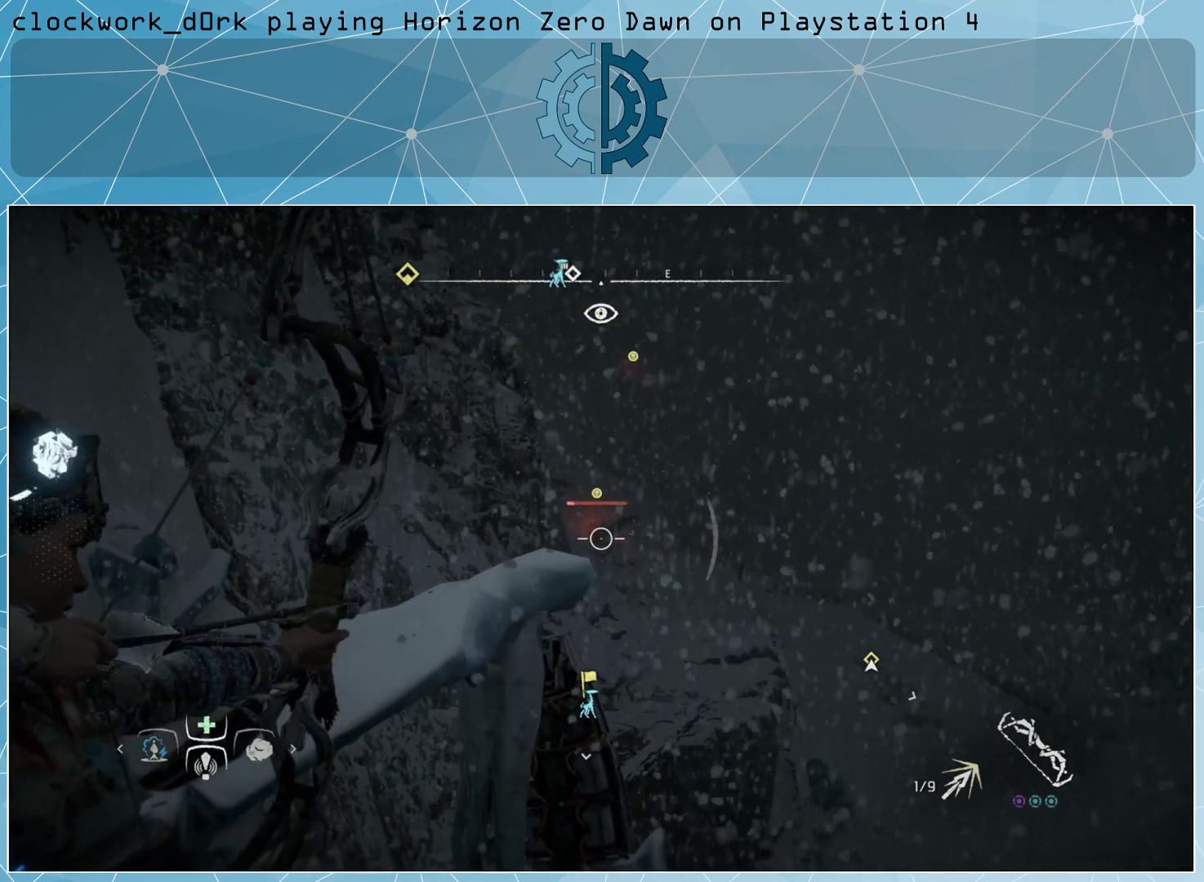
{"buttons": ["L2", "R2"], "left_stick": "center", "right_stick": "center", "events": [[33, "right_stick", "up-left"], [300, "right_stick", "center"]]}
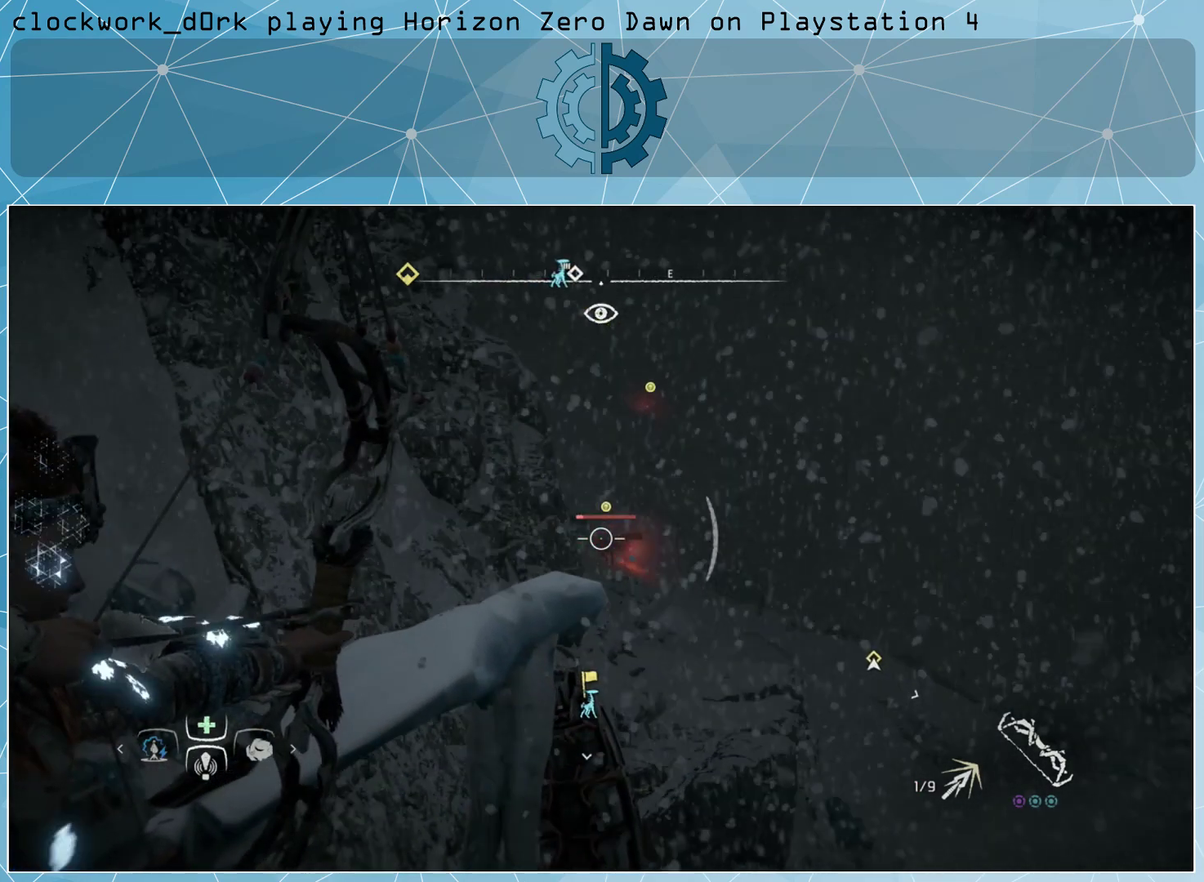
{"buttons": ["L2", "R2"], "left_stick": "center", "right_stick": "center", "events": [[67, "right_stick", "right"], [167, "right_stick", "center"]]}
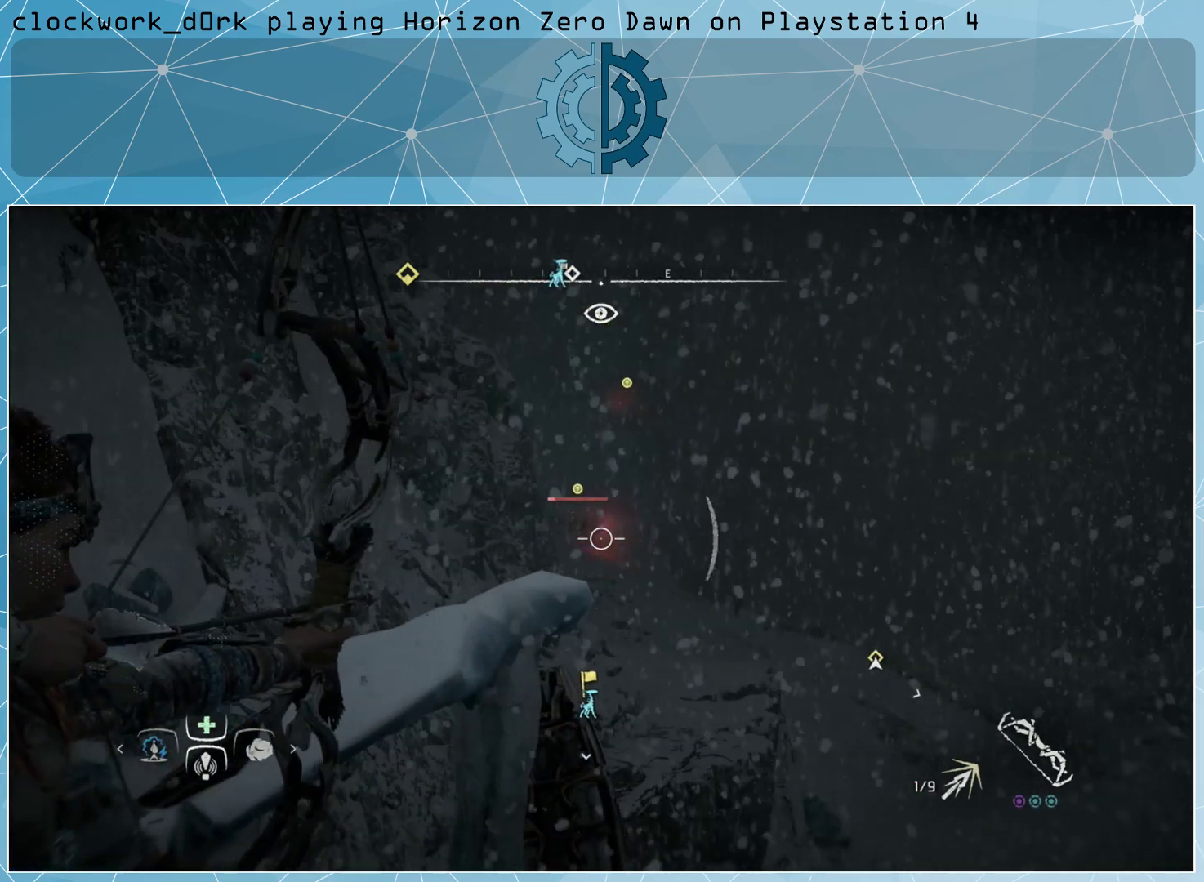
{"buttons": ["L2", "R2"], "left_stick": "center", "right_stick": "up", "events": [[300, "right_stick", "up"]]}
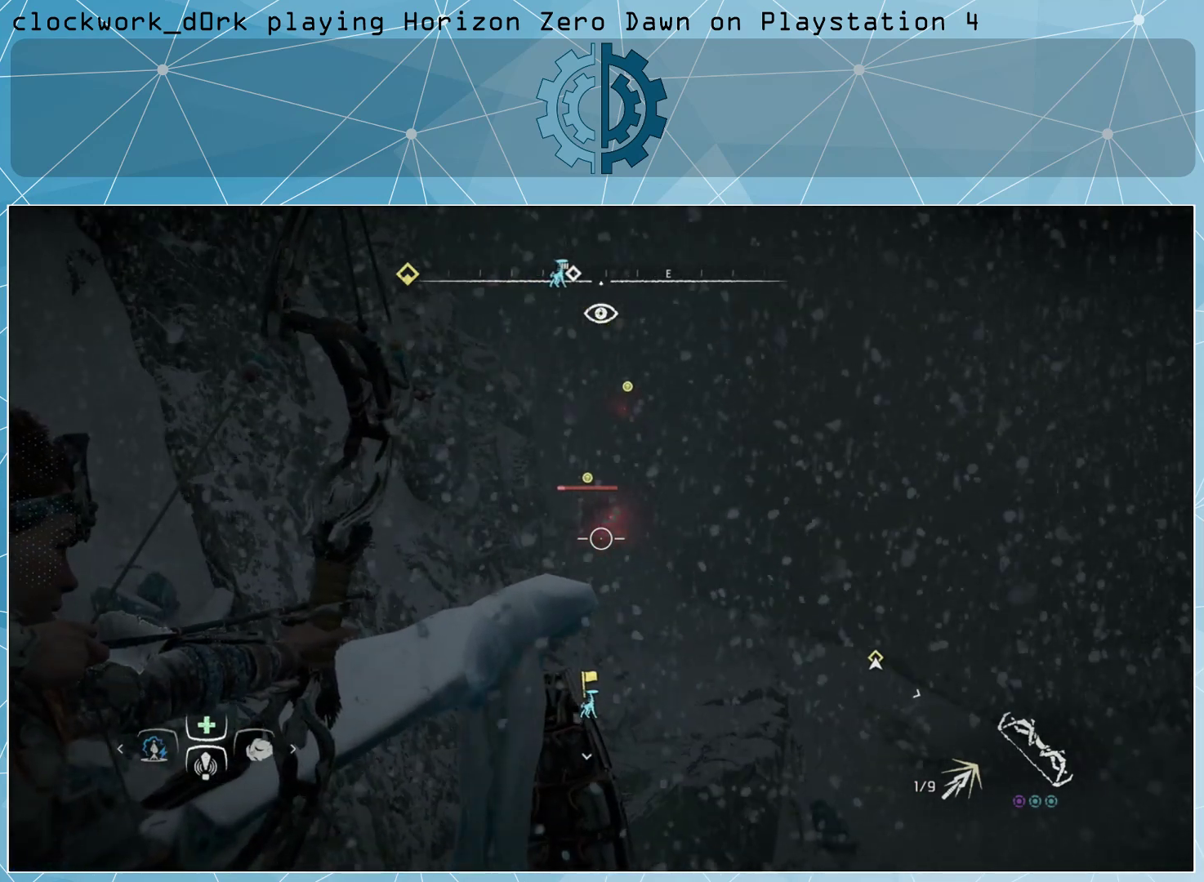
{"buttons": ["L2", "R2"], "left_stick": "center", "right_stick": "center", "events": [[33, "right_stick", "center"]]}
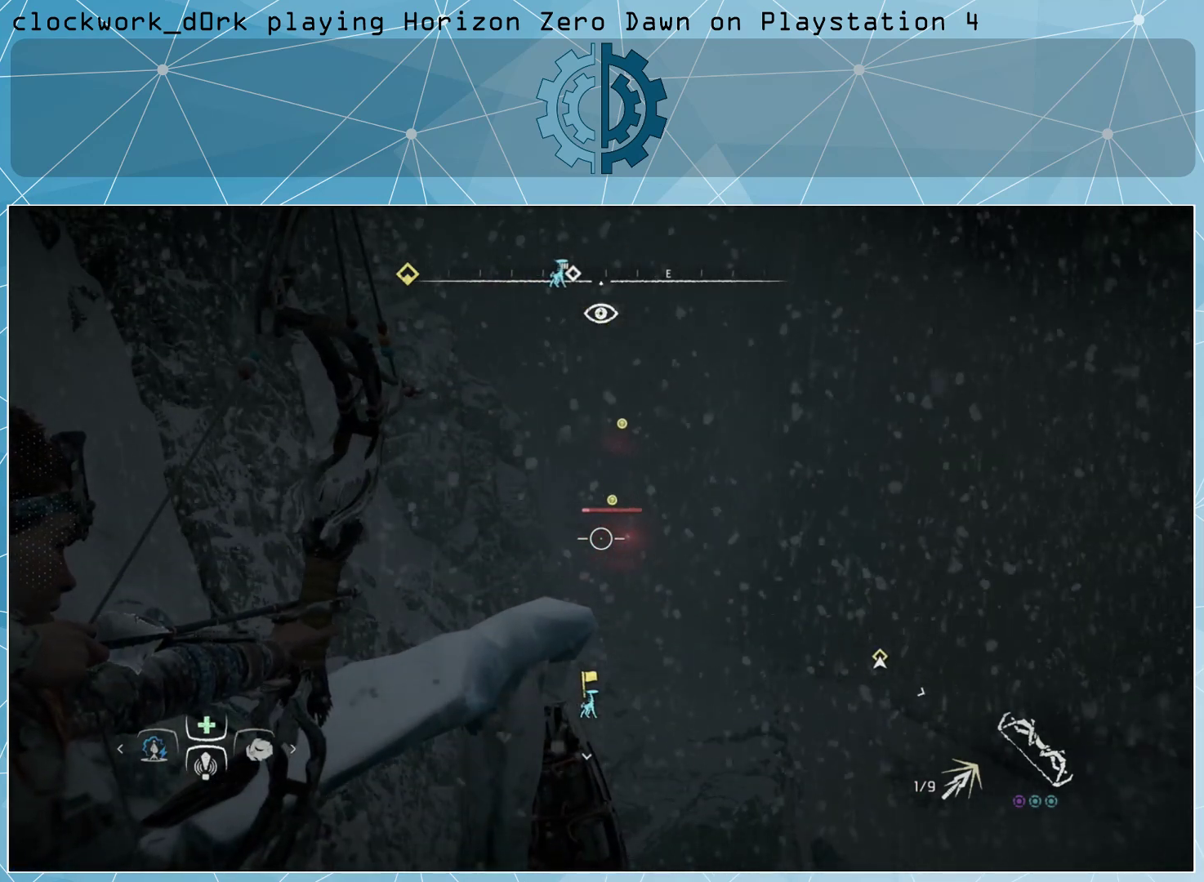
{"buttons": ["L2", "R2"], "left_stick": "center", "right_stick": "center", "events": [[33, "right_stick", "right"], [133, "right_stick", "center"], [200, "R3", "down"], [300, "R3", "up"]]}
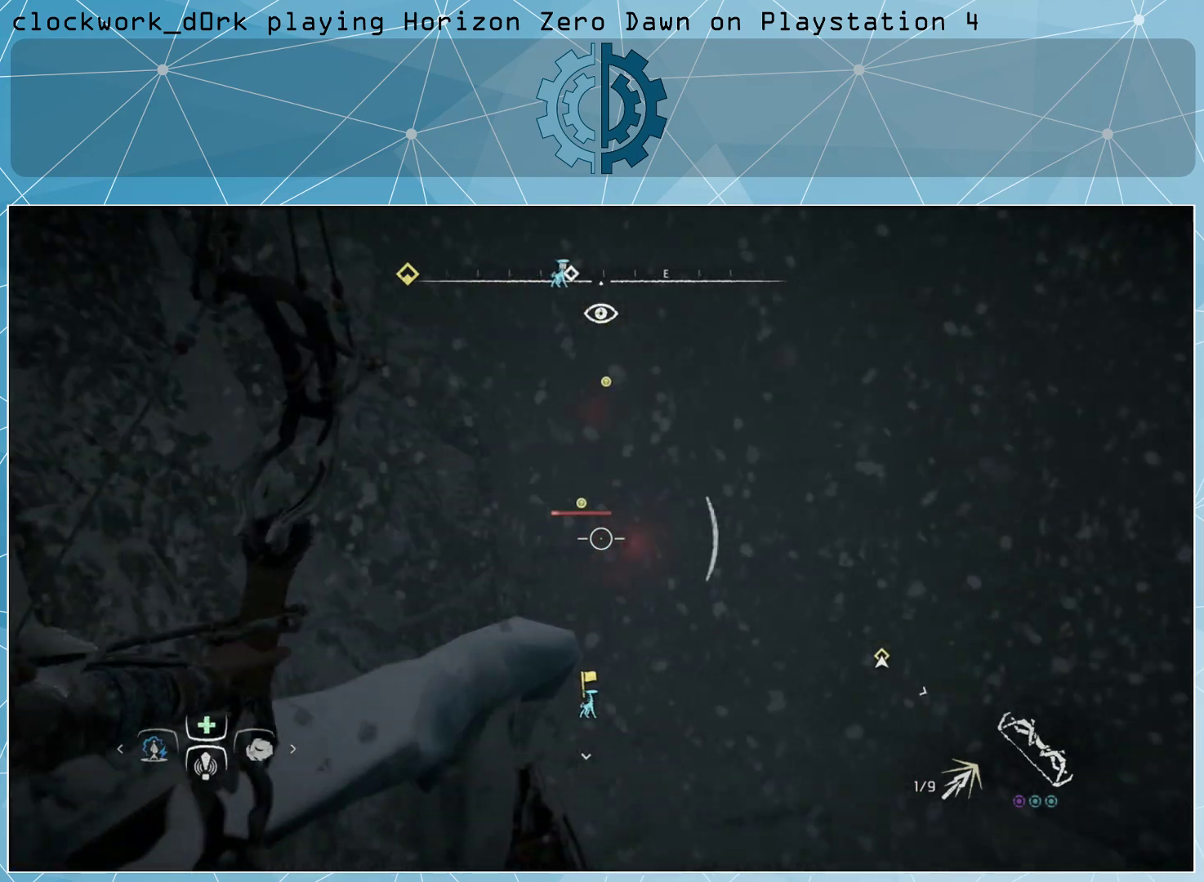
{"buttons": ["L2", "R2"], "left_stick": "center", "right_stick": "center", "events": []}
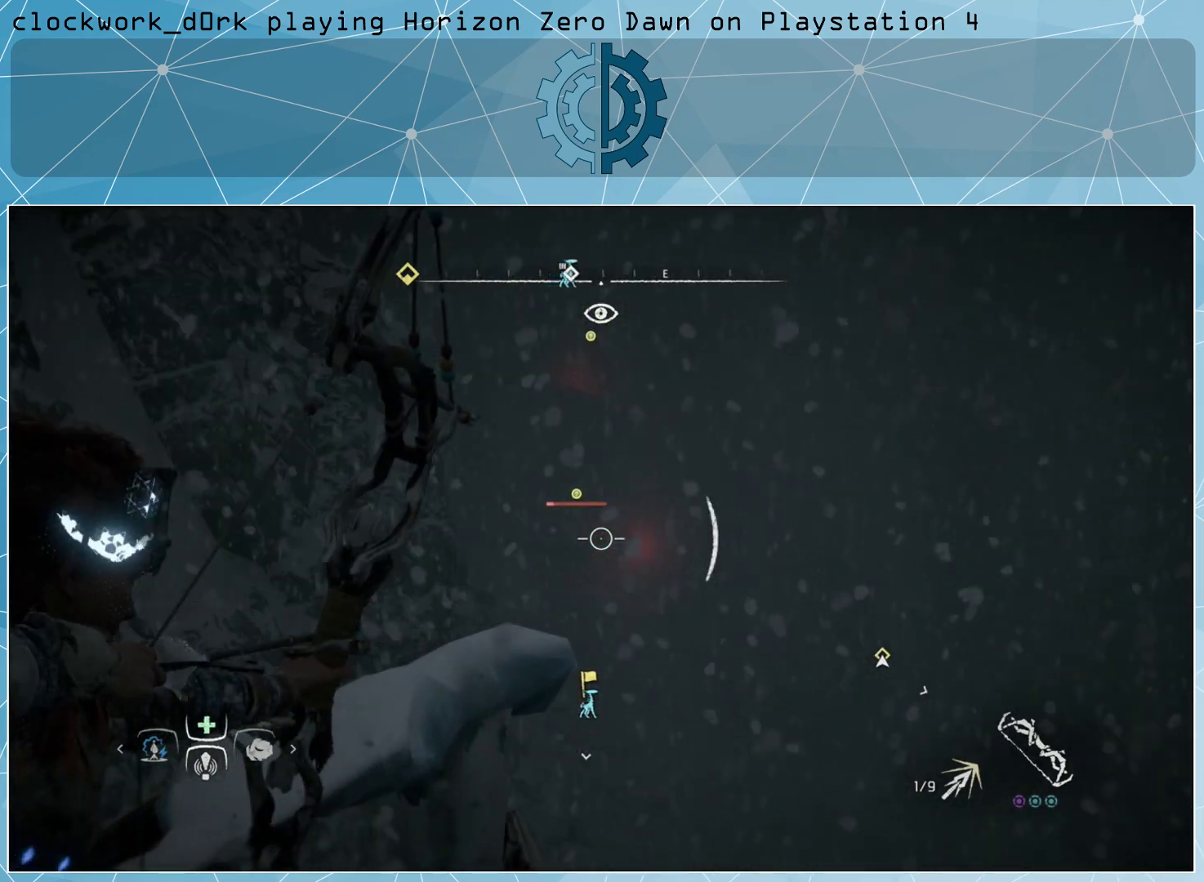
{"buttons": ["L2"], "left_stick": "center", "right_stick": "center", "events": [[433, "R2", "up"]]}
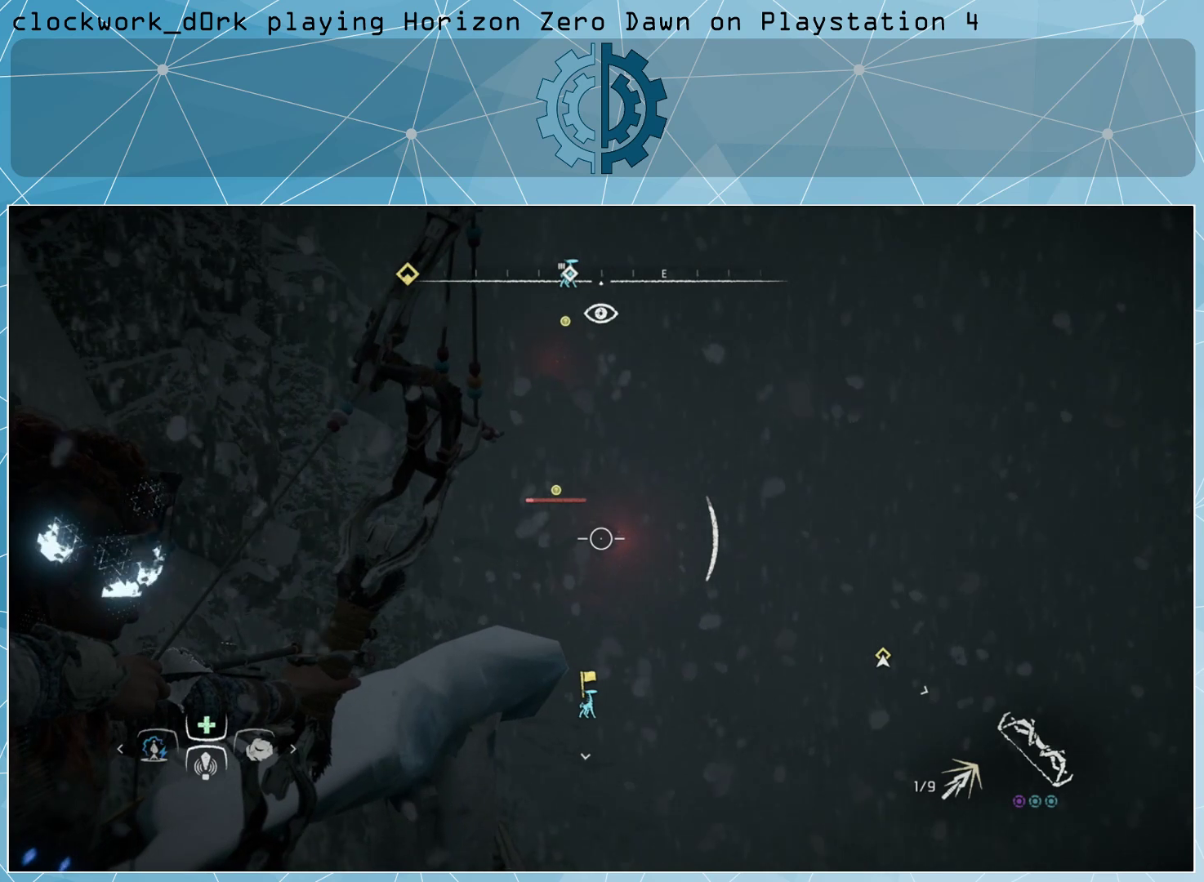
{"buttons": ["L2"], "left_stick": "center", "right_stick": "center", "events": []}
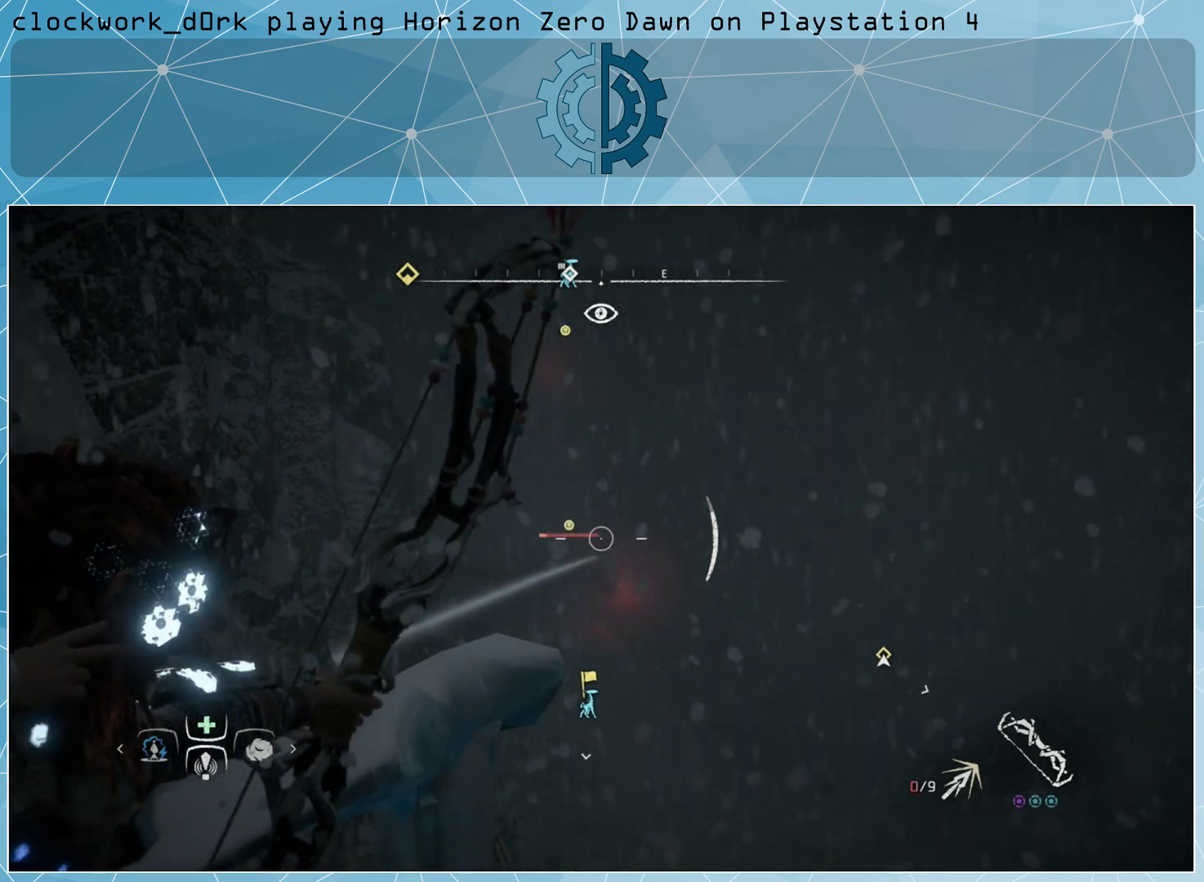
{"buttons": ["L2", "R2"], "left_stick": "center", "right_stick": "center", "events": [[233, "right_stick", "down"], [333, "right_stick", "center"], [500, "R2", "down"]]}
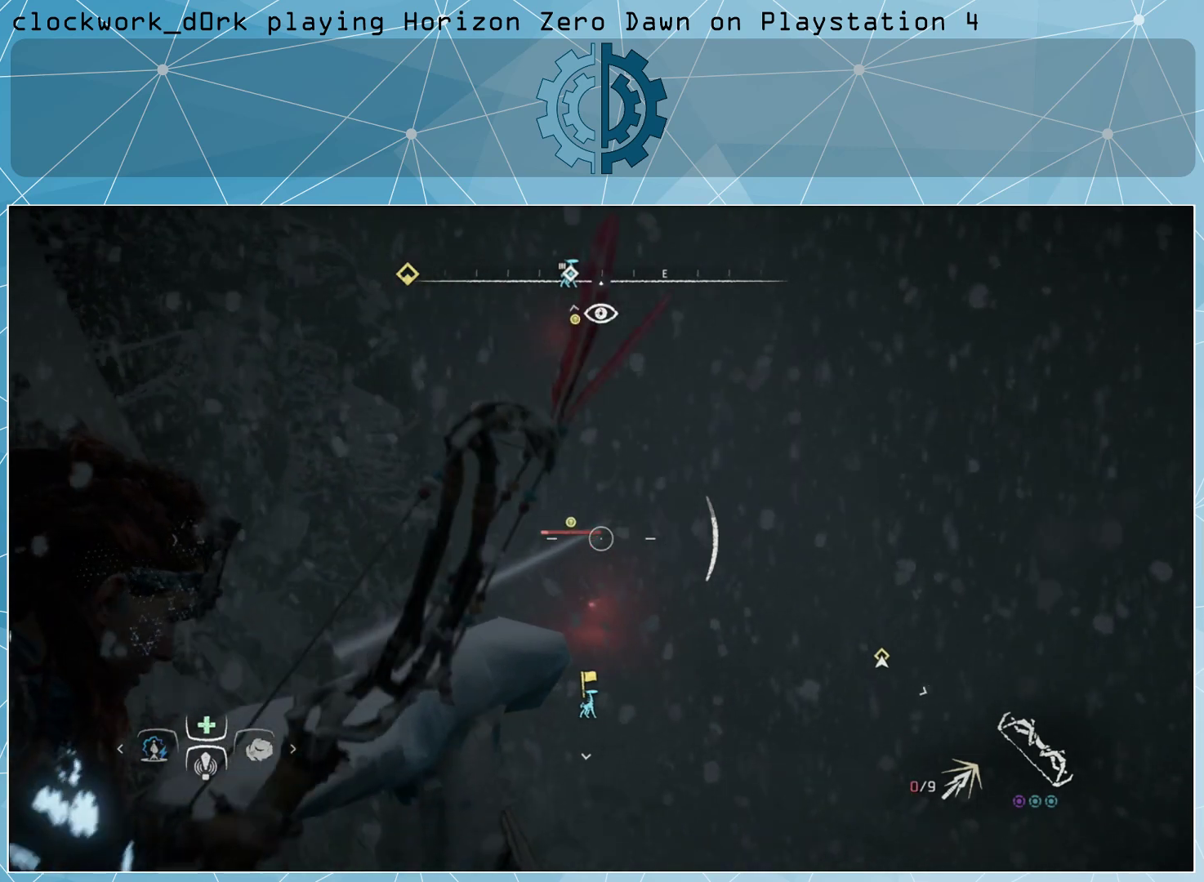
{"buttons": ["L2", "R2"], "left_stick": "center", "right_stick": "center", "events": []}
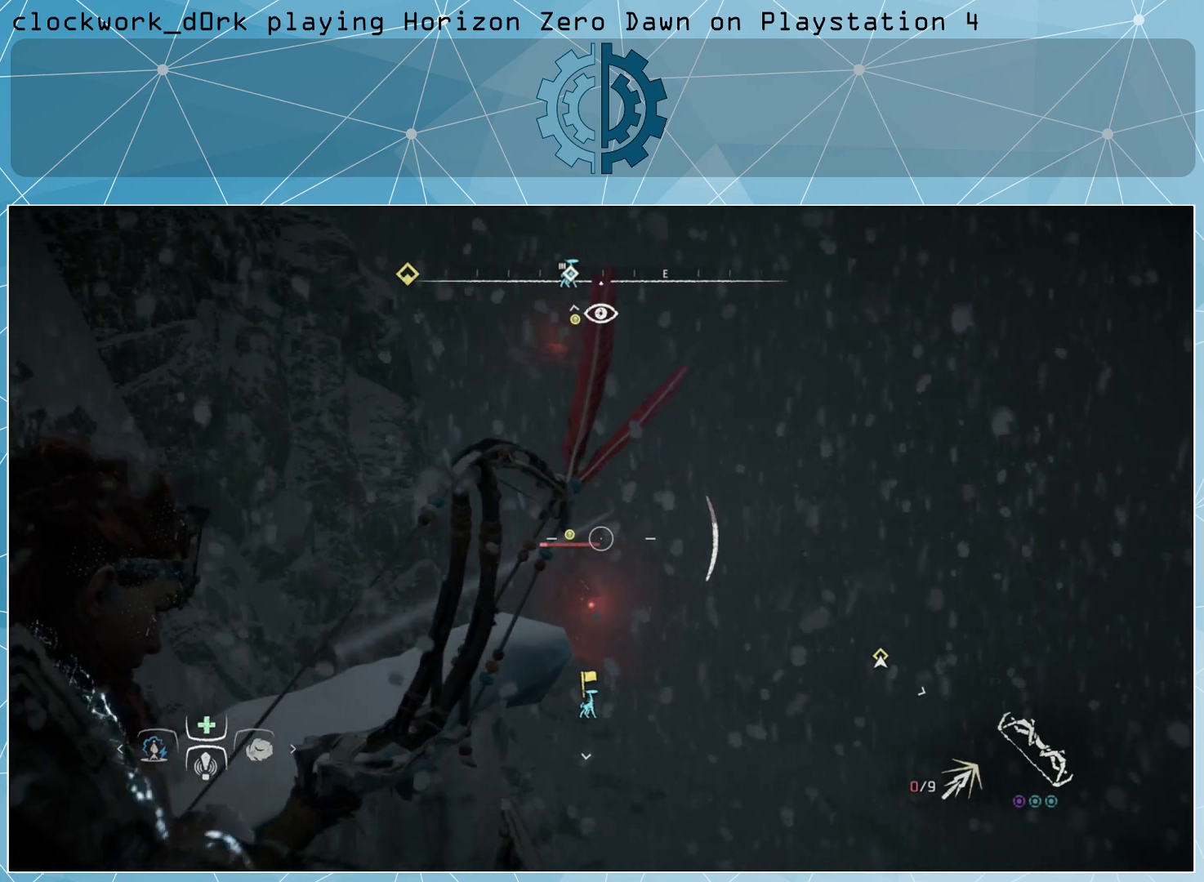
{"buttons": ["L2", "R2"], "left_stick": "center", "right_stick": "left", "events": [[367, "right_stick", "left"]]}
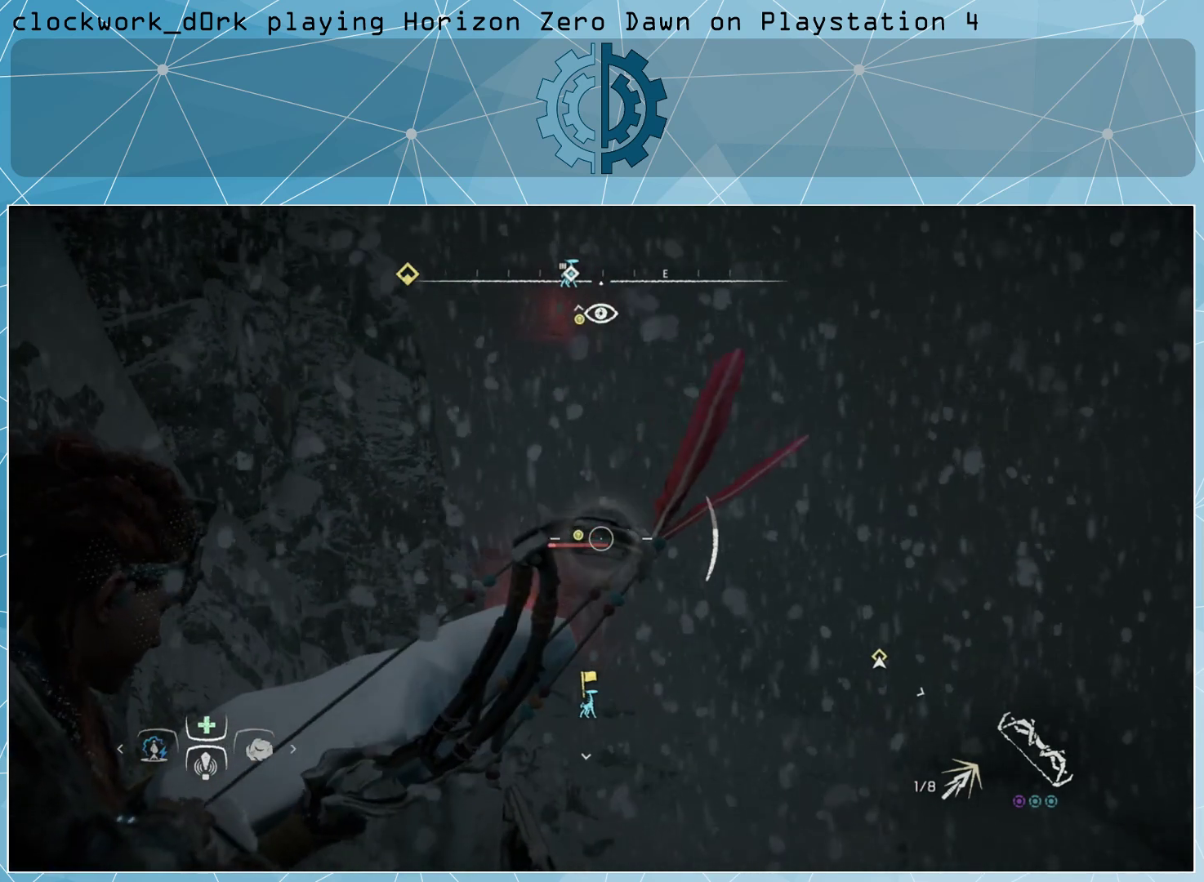
{"buttons": ["L2", "R2"], "left_stick": "center", "right_stick": "center", "events": [[67, "right_stick", "center"], [233, "right_stick", "down-left"], [433, "right_stick", "center"]]}
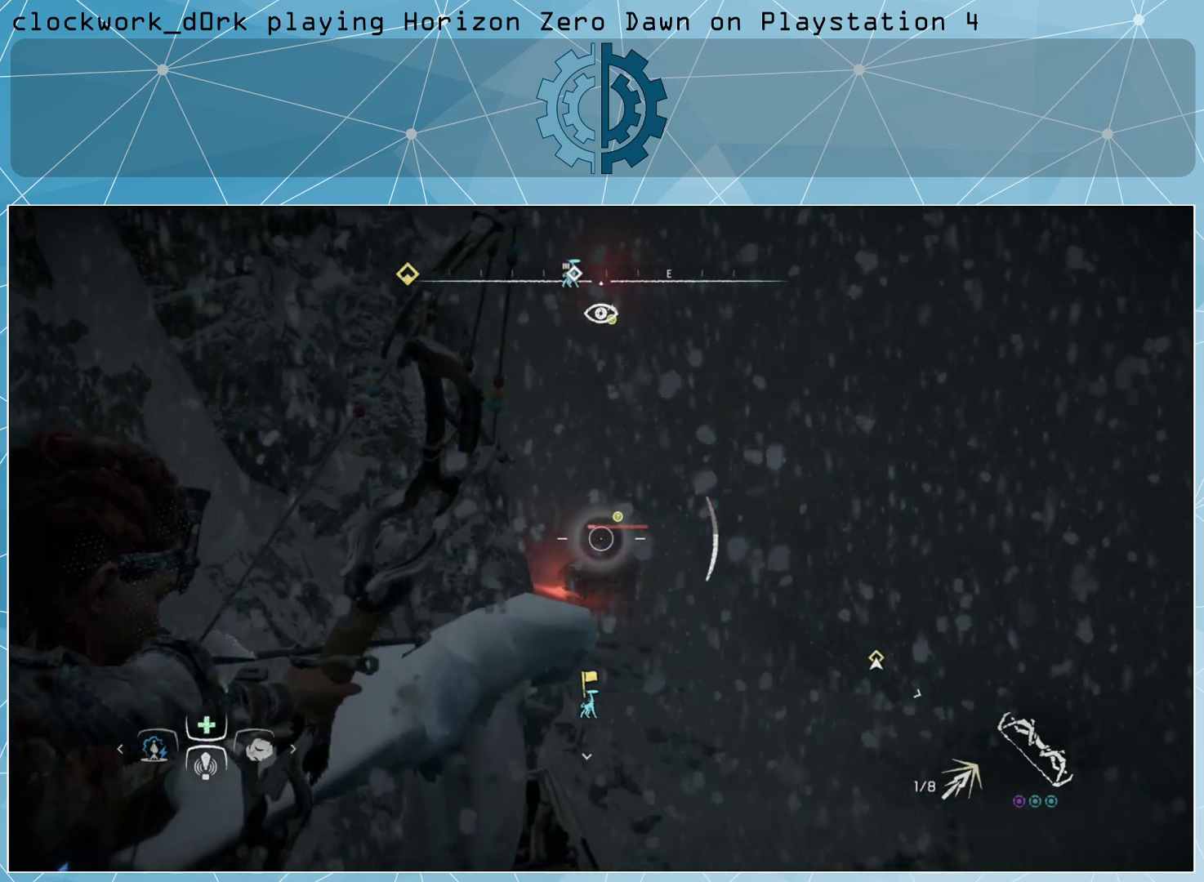
{"buttons": ["L2", "R2"], "left_stick": "center", "right_stick": "center", "events": [[233, "right_stick", "right"], [467, "right_stick", "center"]]}